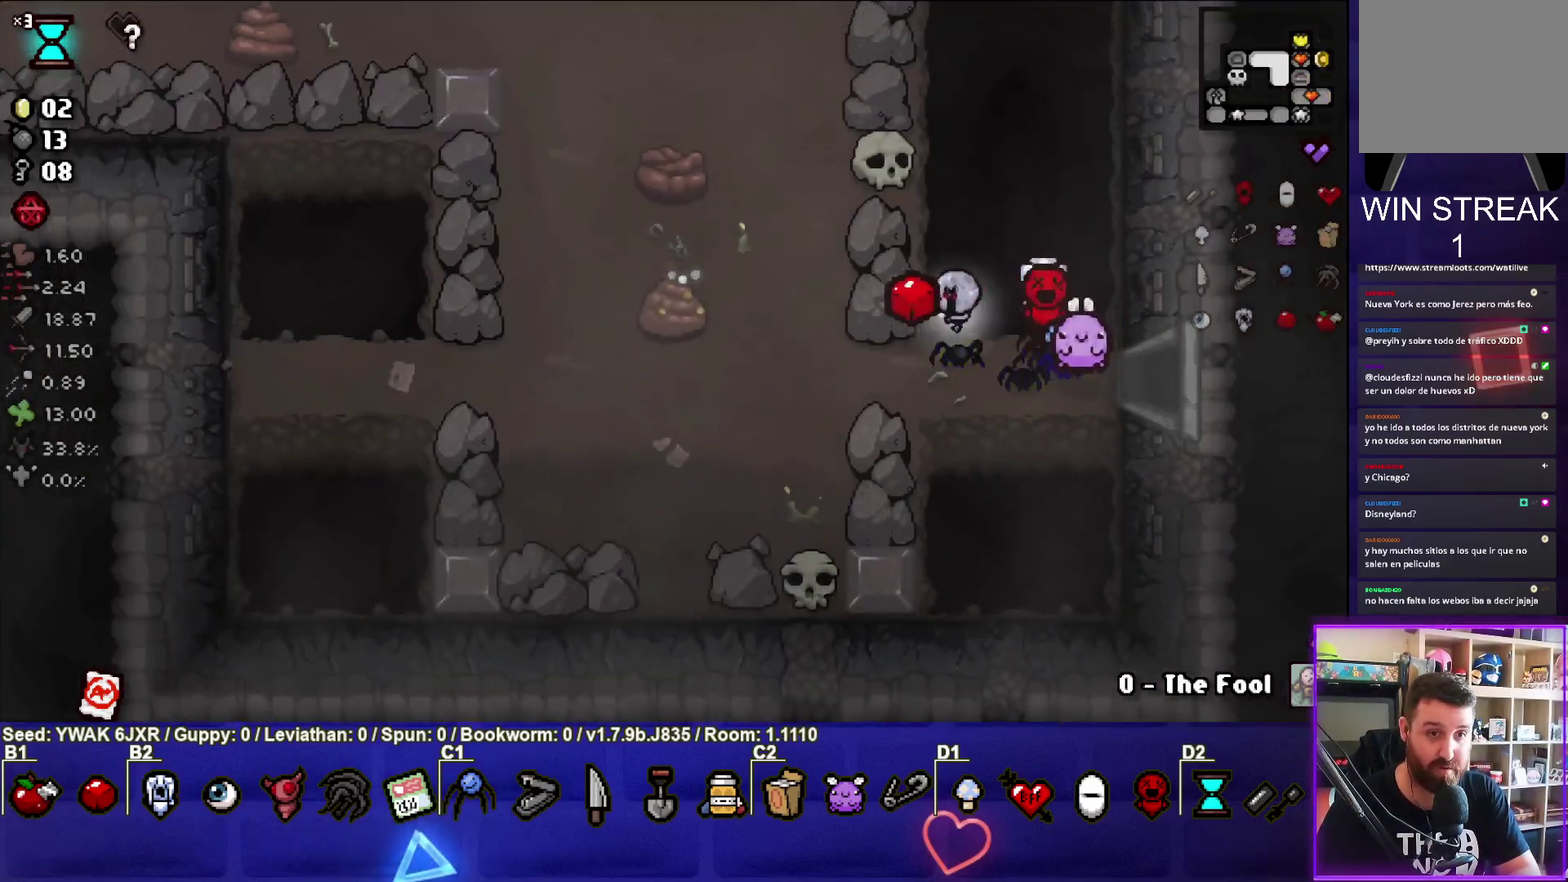
Gameplay with a controller (PlayStation layout); each line is a JSON object with the inputs held at the frame after it. "button_events" lists button changes between this image and that frame as [ms after this image, input, new state], when the widget could be followed in between (sticks are given only as held states). Not read: L3 R1 R3 right_stick.
{"buttons": ["SQUARE"], "left_stick": "down-left", "button_events": [[267, "SQUARE", "down"]]}
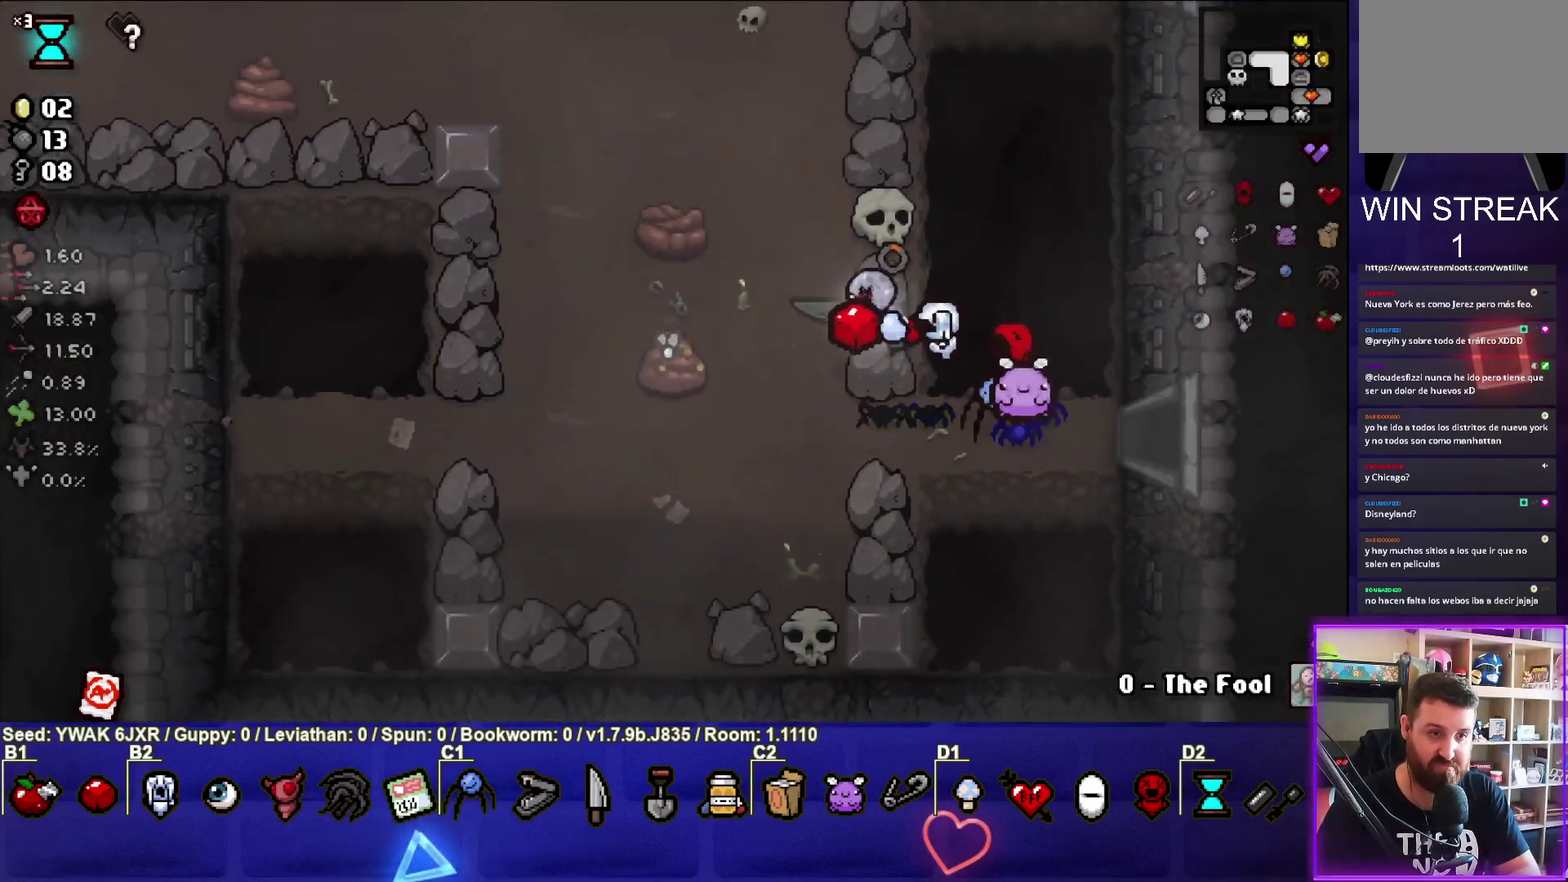
{"buttons": [], "left_stick": "up-right", "button_events": [[133, "SQUARE", "up"]]}
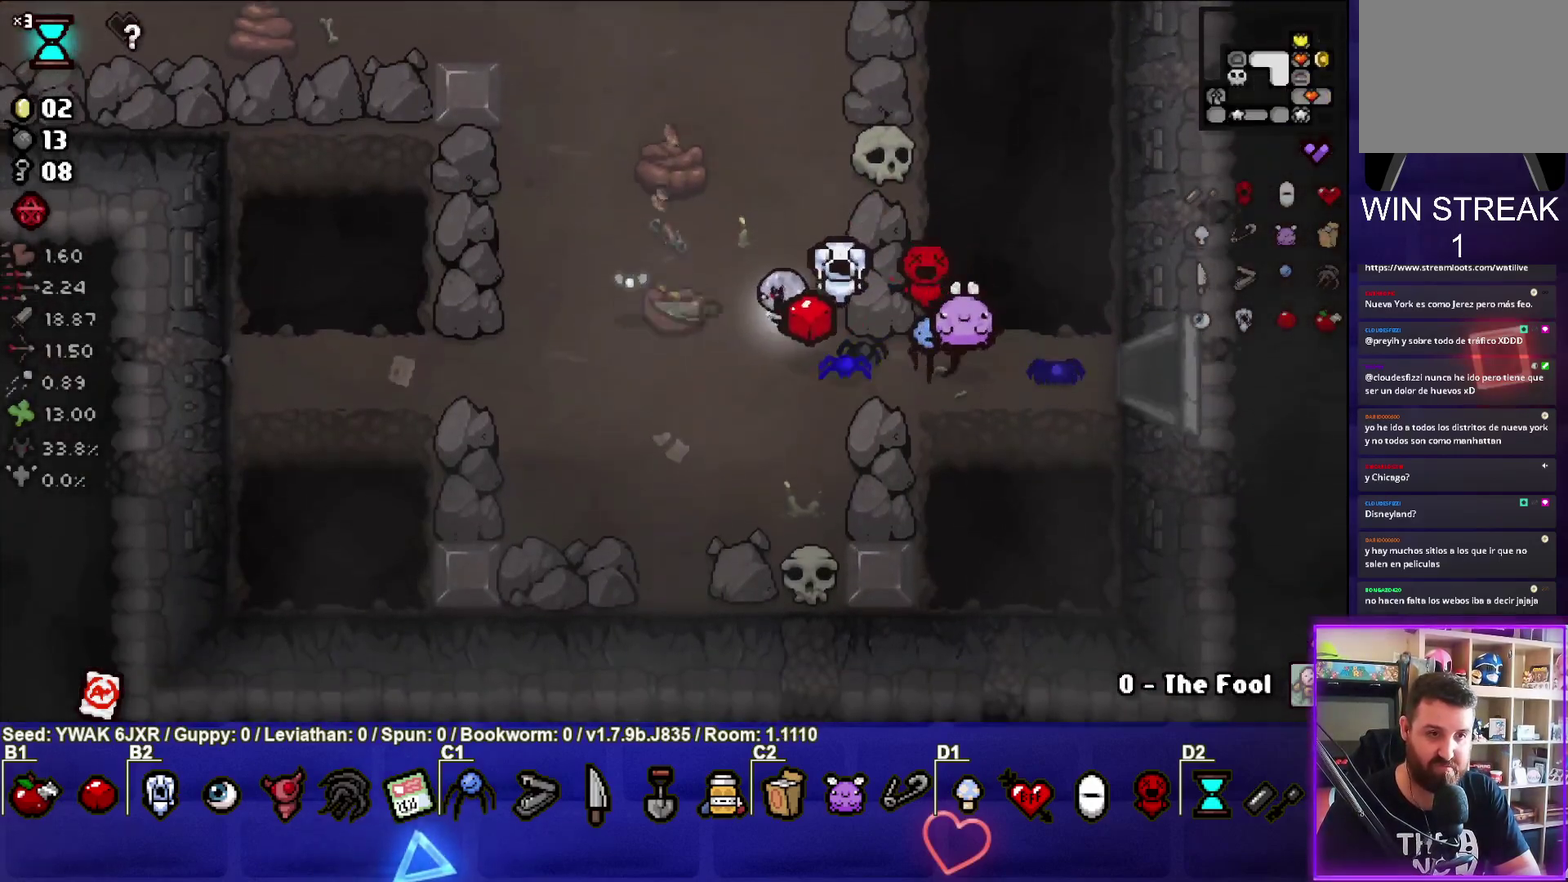
{"buttons": ["SQUARE"], "left_stick": "down-left", "button_events": [[333, "SQUARE", "down"]]}
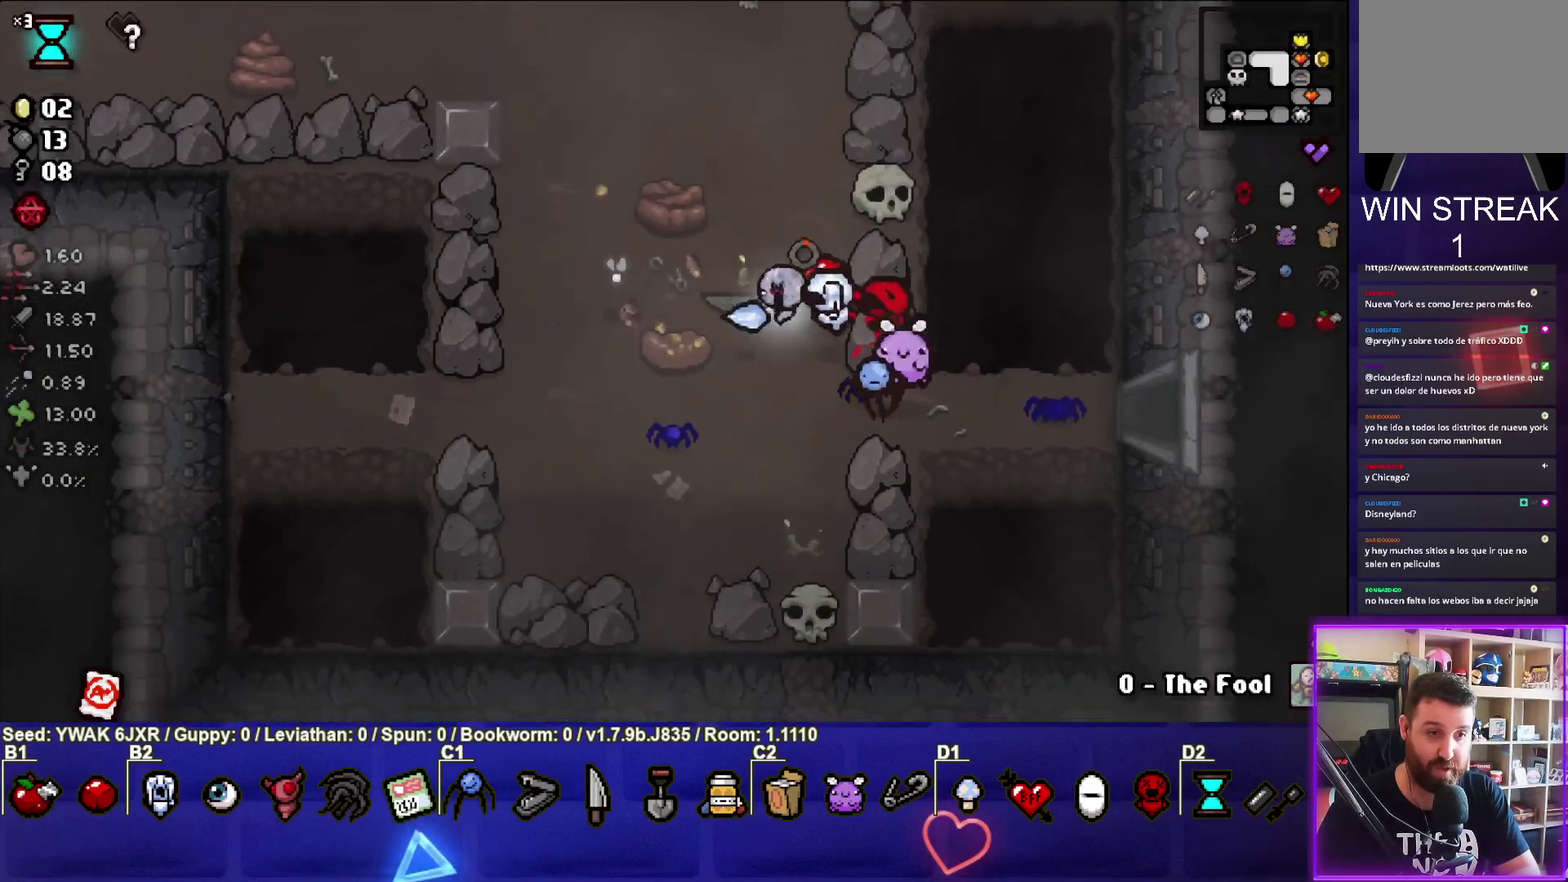
{"buttons": [], "left_stick": "up", "button_events": [[67, "SQUARE", "up"]]}